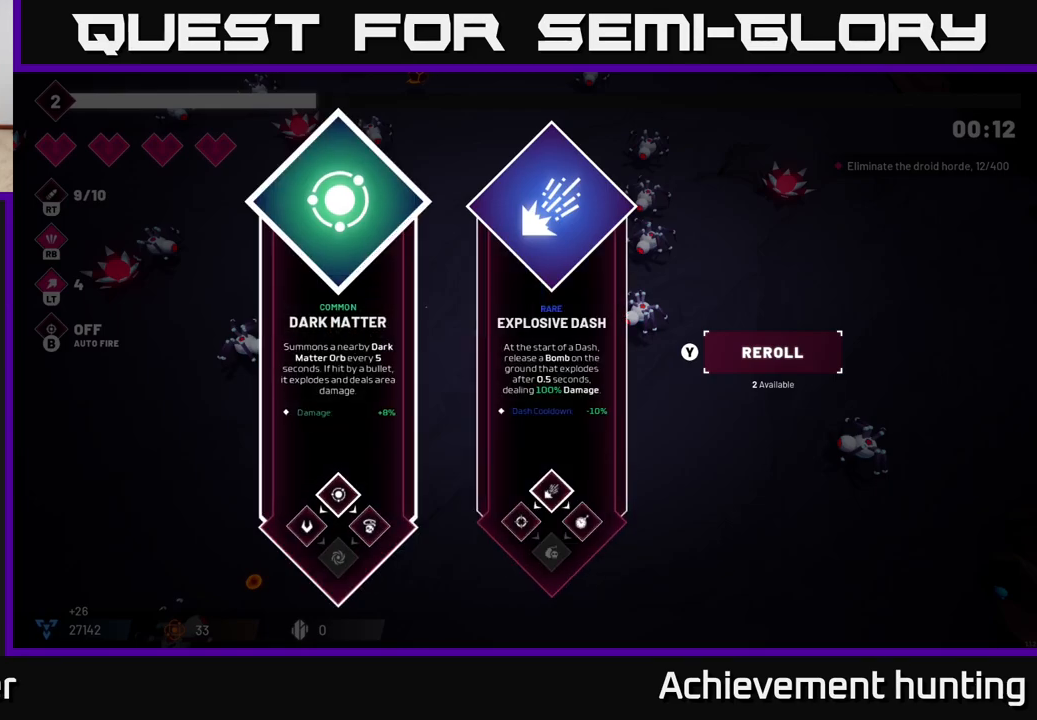
Gameplay with a controller (Xbox layout); each line is a JSON object with the inputs held at the frame after it. "events" lists button and stick changes between this image and that frame as [ms after this image, input, new state], when the widget could be followed in between.
{"buttons": [], "left_stick": "center", "right_stick": "center", "events": [[200, "left_stick", "right"], [367, "left_stick", "center"]]}
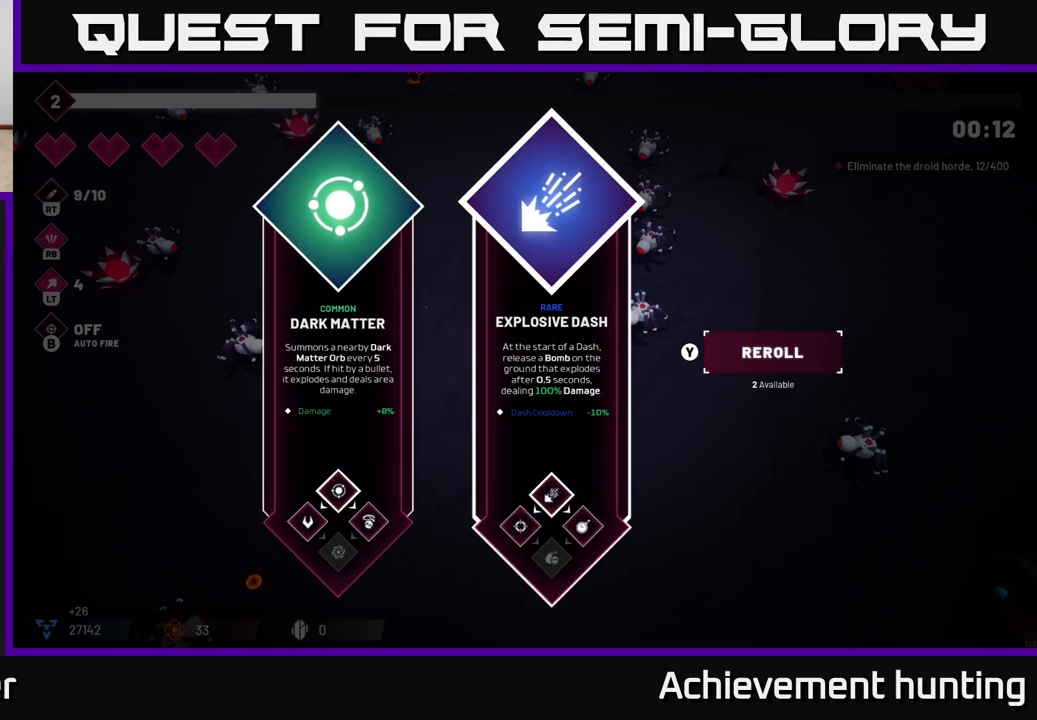
{"buttons": [], "left_stick": "right", "right_stick": "up-right", "events": [[17, "left_stick", "left"], [200, "A", "down"], [200, "left_stick", "center"], [283, "A", "up"], [300, "left_stick", "up"], [467, "left_stick", "right"], [483, "right_stick", "up-right"]]}
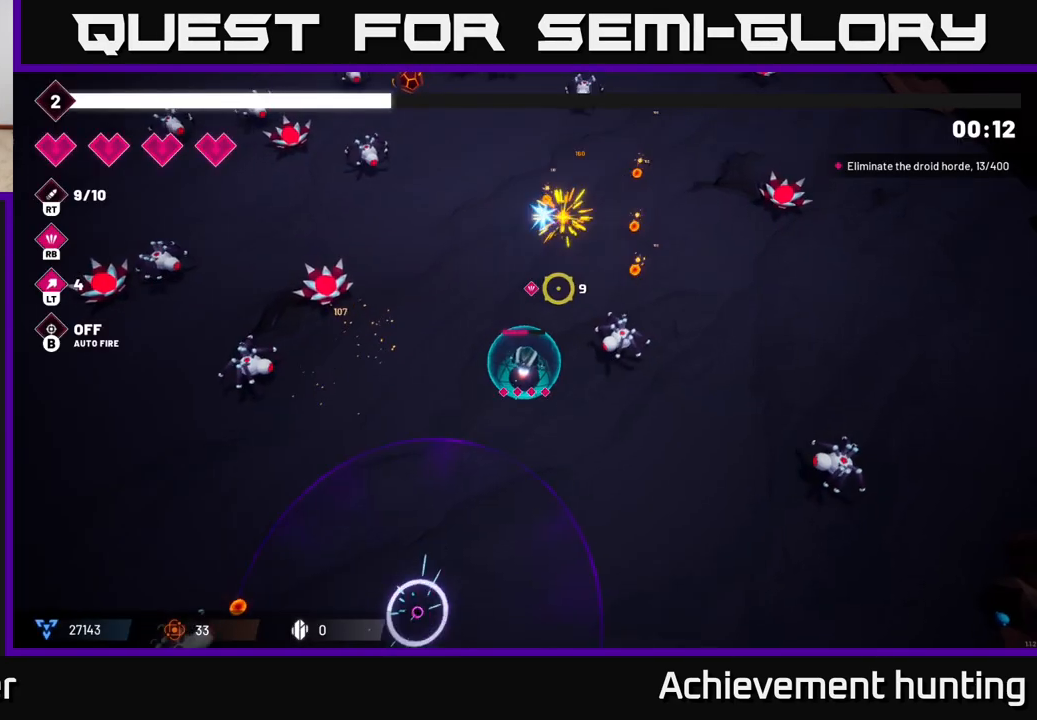
{"buttons": ["R2"], "left_stick": "down", "right_stick": "up-right", "events": [[150, "left_stick", "down"], [417, "R2", "down"]]}
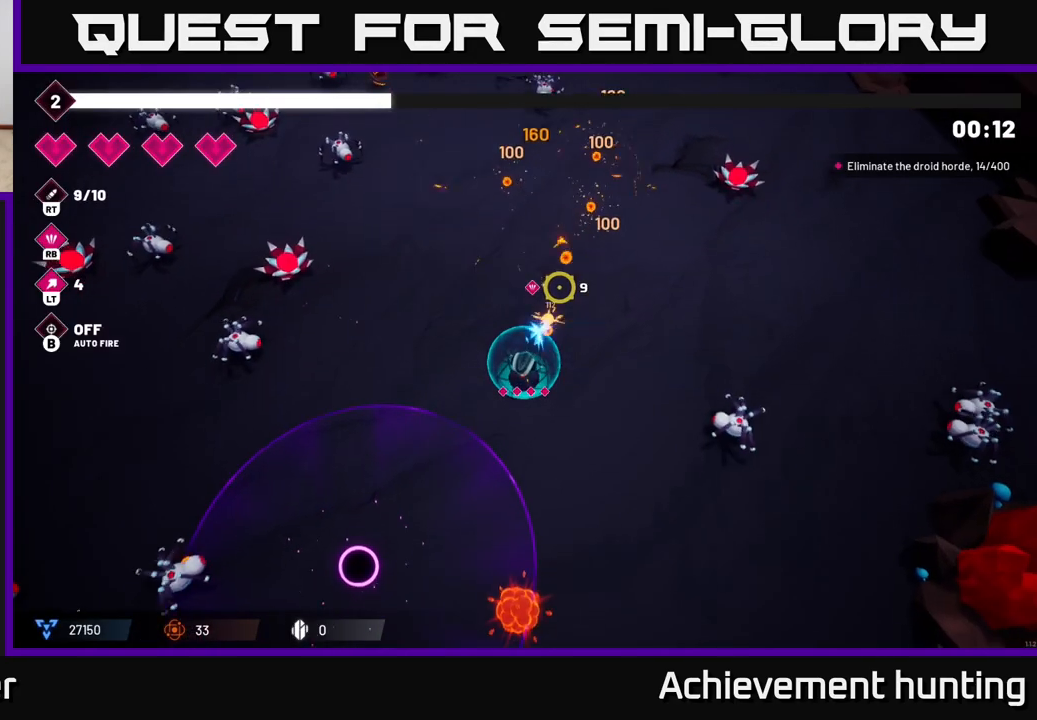
{"buttons": [], "left_stick": "up-right", "right_stick": "right", "events": [[17, "R2", "up"], [117, "left_stick", "right"], [183, "right_stick", "right"], [200, "left_stick", "up-right"], [333, "R2", "down"], [467, "R2", "up"]]}
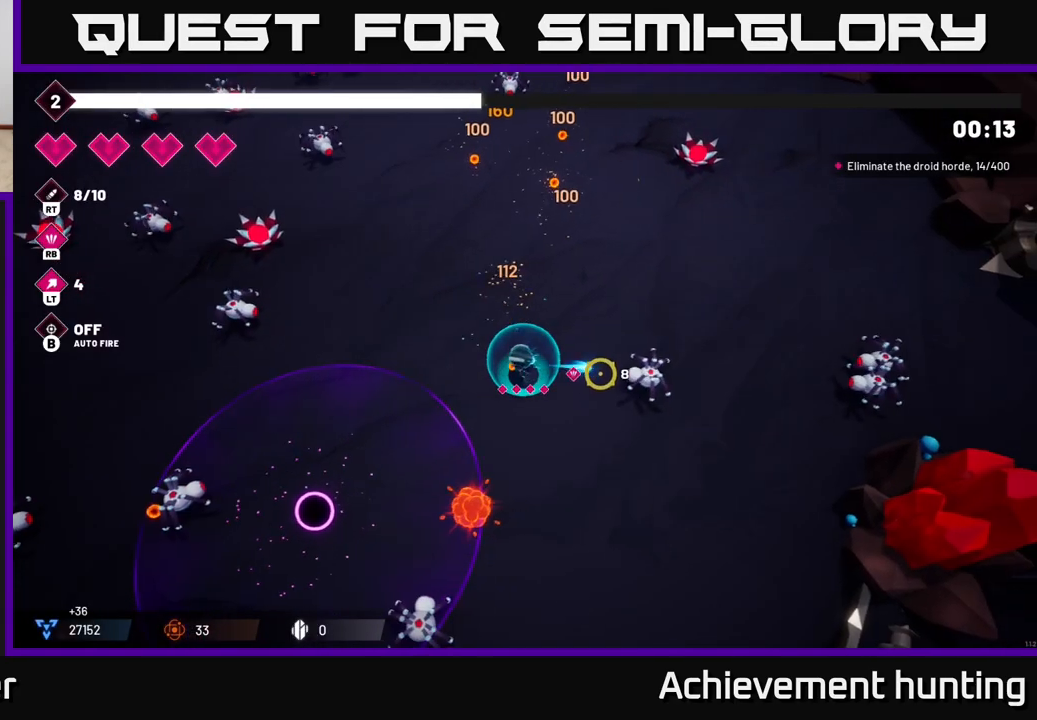
{"buttons": [], "left_stick": "up", "right_stick": "up-right", "events": [[250, "left_stick", "up"], [417, "right_stick", "up-right"]]}
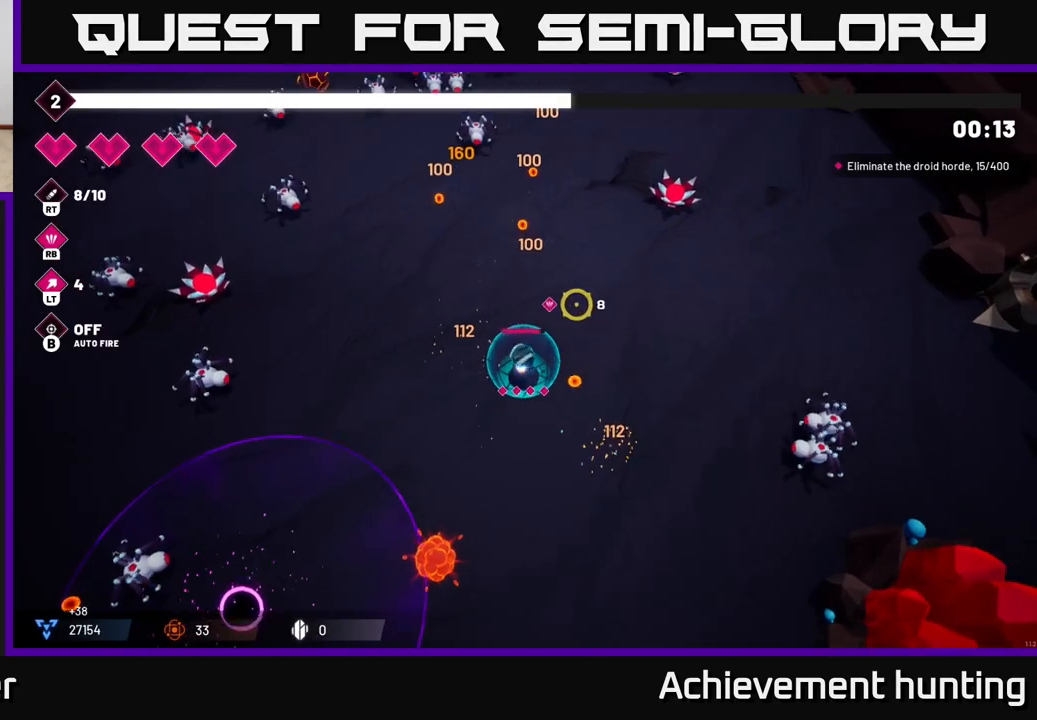
{"buttons": ["R2"], "left_stick": "up", "right_stick": "up", "events": [[50, "right_stick", "up"], [450, "R2", "down"]]}
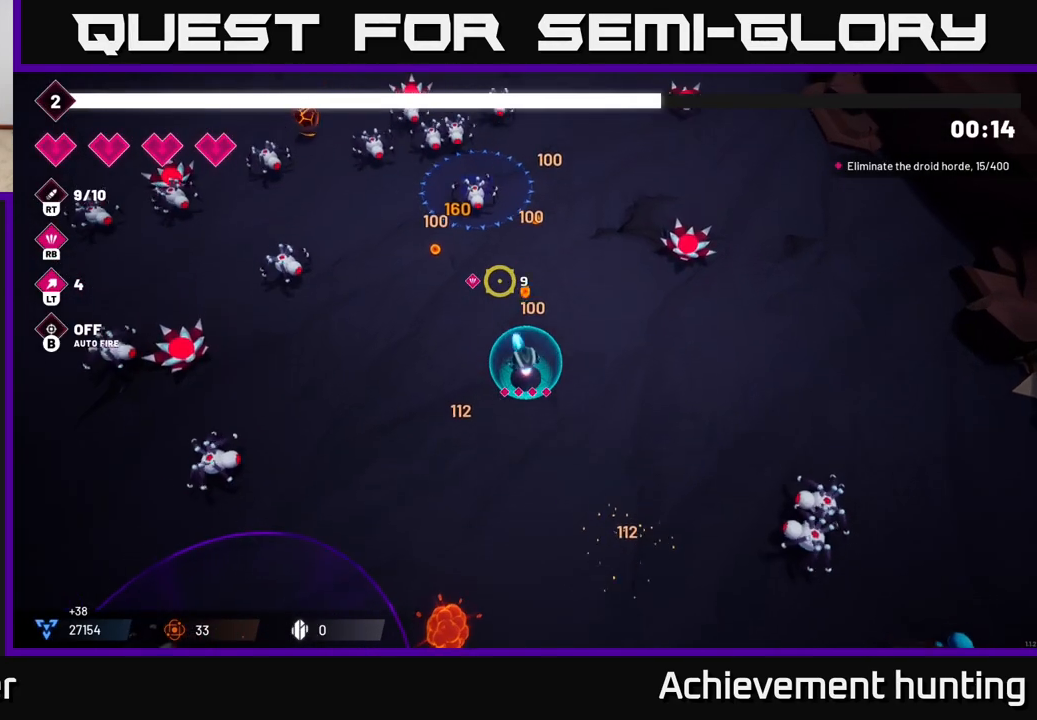
{"buttons": ["R2"], "left_stick": "up", "right_stick": "up-left", "events": [[67, "R2", "up"], [133, "right_stick", "up-left"], [200, "R2", "down"], [350, "R2", "up"], [433, "R2", "down"]]}
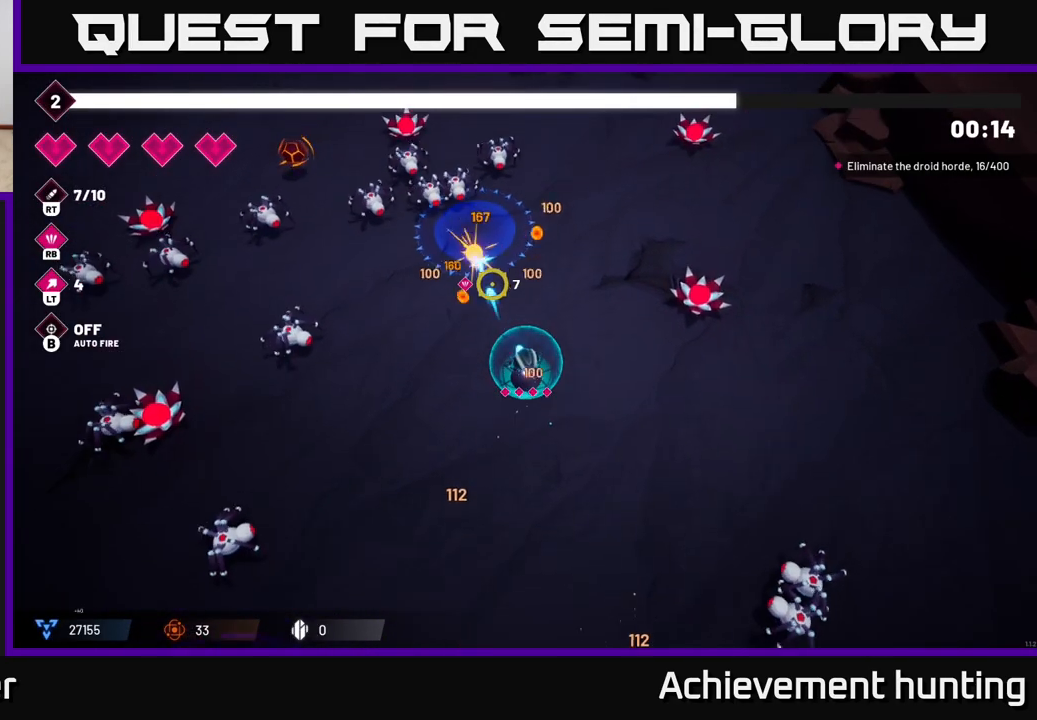
{"buttons": [], "left_stick": "up", "right_stick": "up-left", "events": [[100, "R2", "up"], [233, "left_stick", "up-right"], [433, "left_stick", "up"]]}
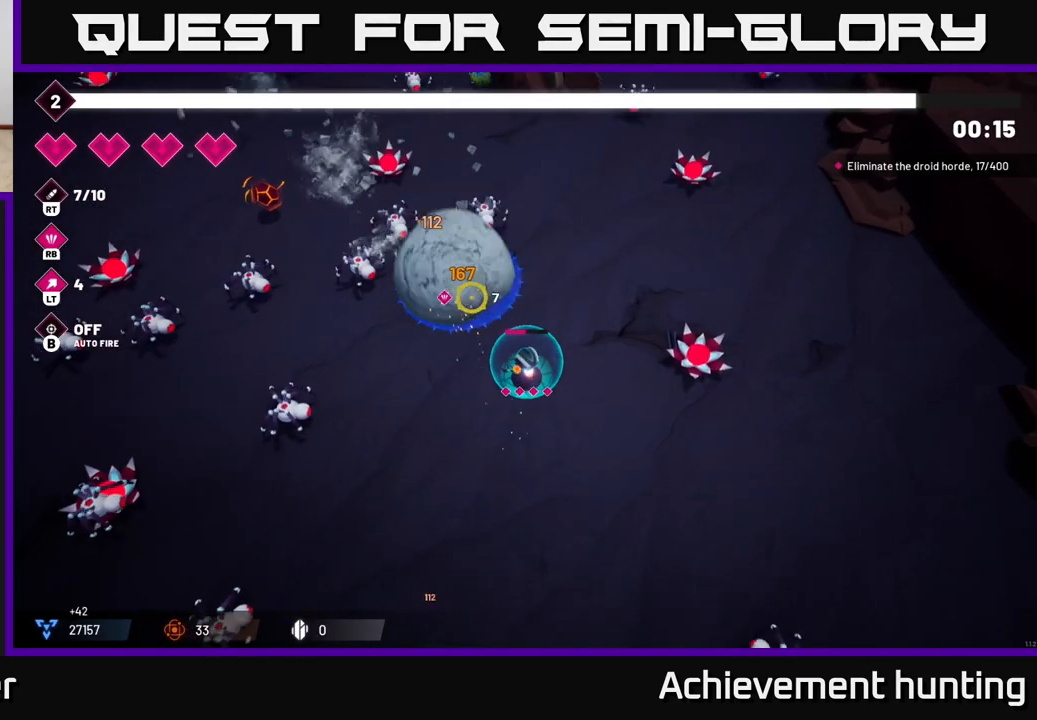
{"buttons": [], "left_stick": "up", "right_stick": "up-left", "events": [[33, "left_stick", "up-left"], [217, "left_stick", "up-right"], [467, "left_stick", "up"]]}
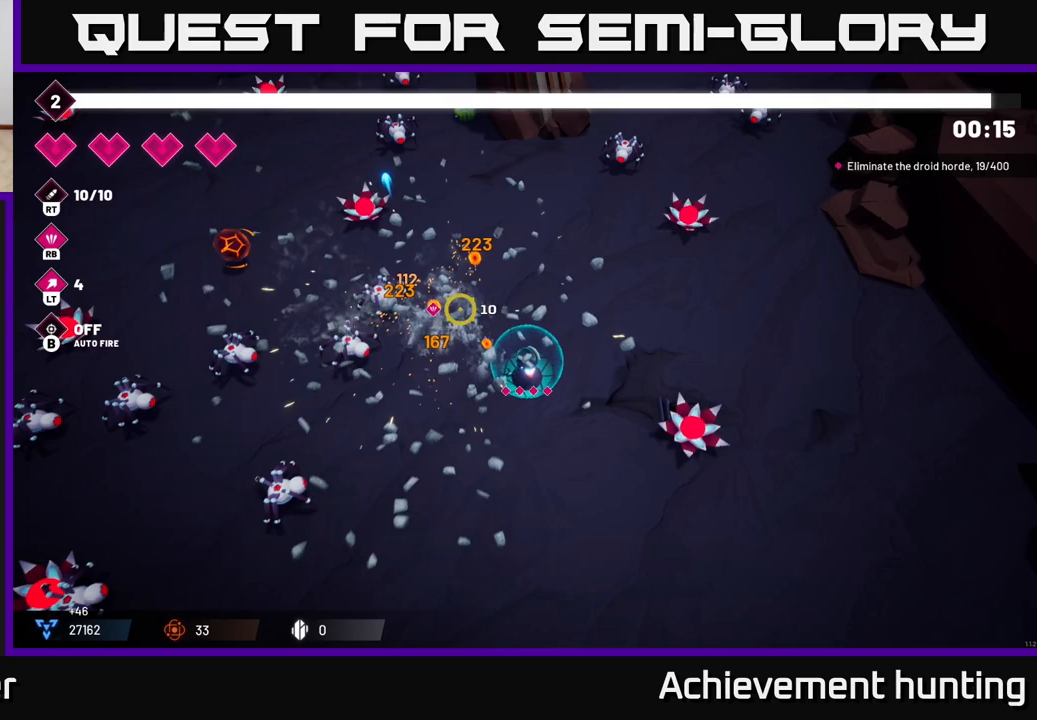
{"buttons": [], "left_stick": "up-left", "right_stick": "left", "events": [[217, "right_stick", "left"], [283, "R2", "down"], [417, "R2", "up"], [450, "left_stick", "up-left"]]}
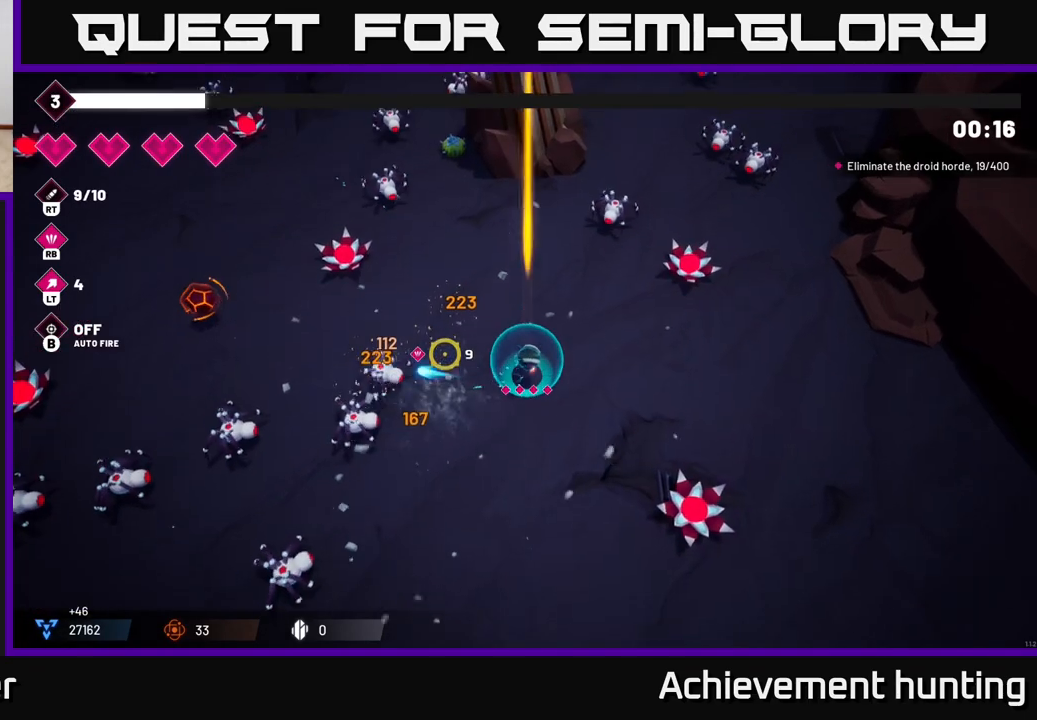
{"buttons": [], "left_stick": "left", "right_stick": "up-left", "events": [[133, "left_stick", "left"], [133, "right_stick", "up-left"], [200, "R2", "down"], [333, "R2", "up"]]}
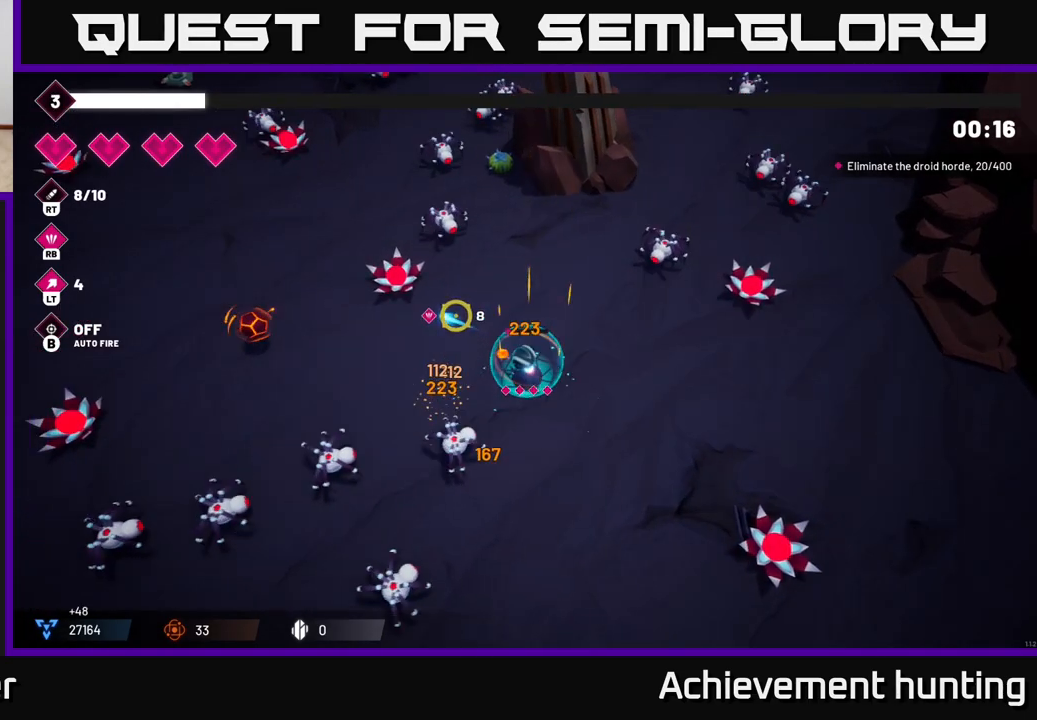
{"buttons": ["R2"], "left_stick": "left", "right_stick": "up-left", "events": [[67, "left_stick", "up-left"], [217, "left_stick", "left"], [467, "R2", "down"]]}
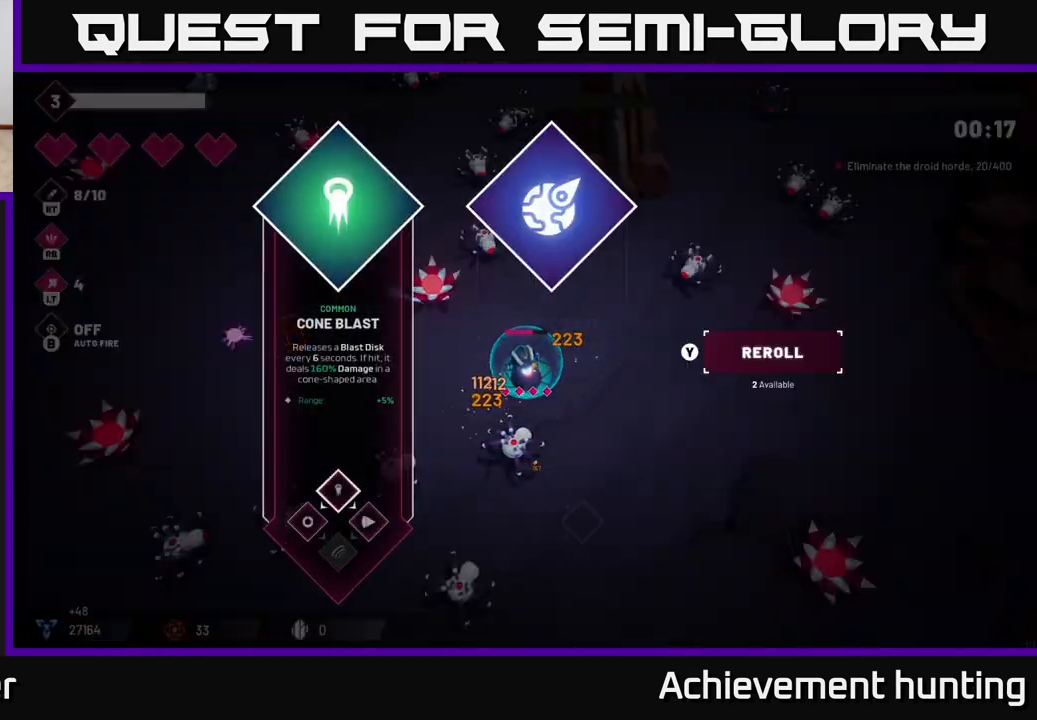
{"buttons": [], "left_stick": "center", "right_stick": "center", "events": [[67, "R2", "up"], [167, "left_stick", "center"], [217, "right_stick", "center"]]}
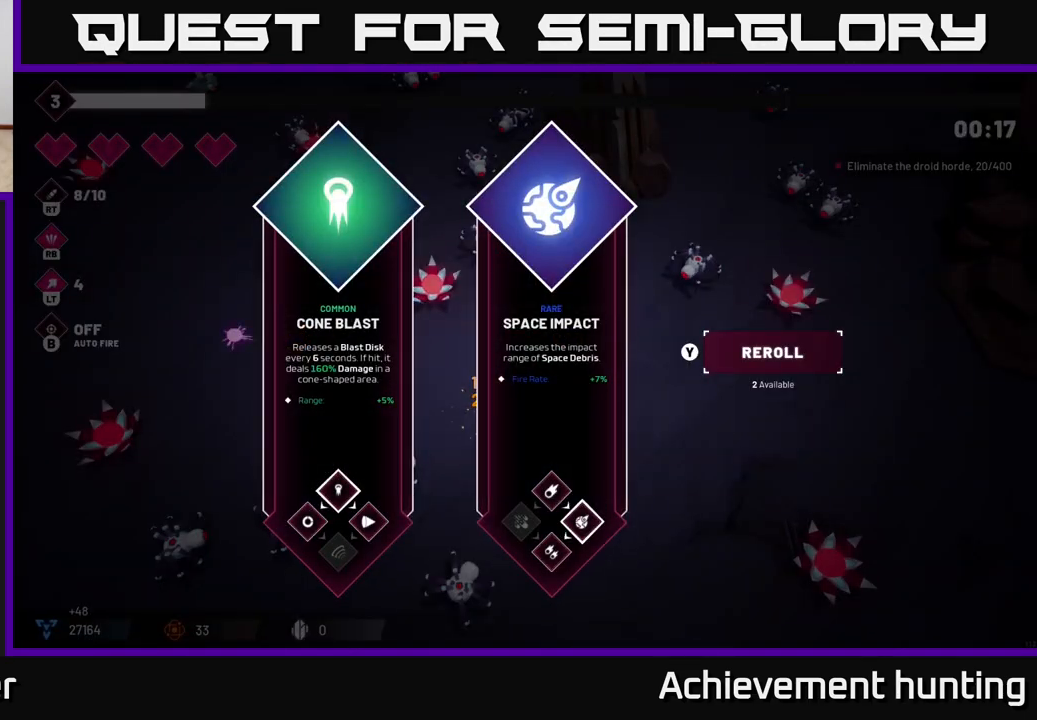
{"buttons": ["A"], "left_stick": "right", "right_stick": "center", "events": [[267, "left_stick", "right"], [433, "A", "down"]]}
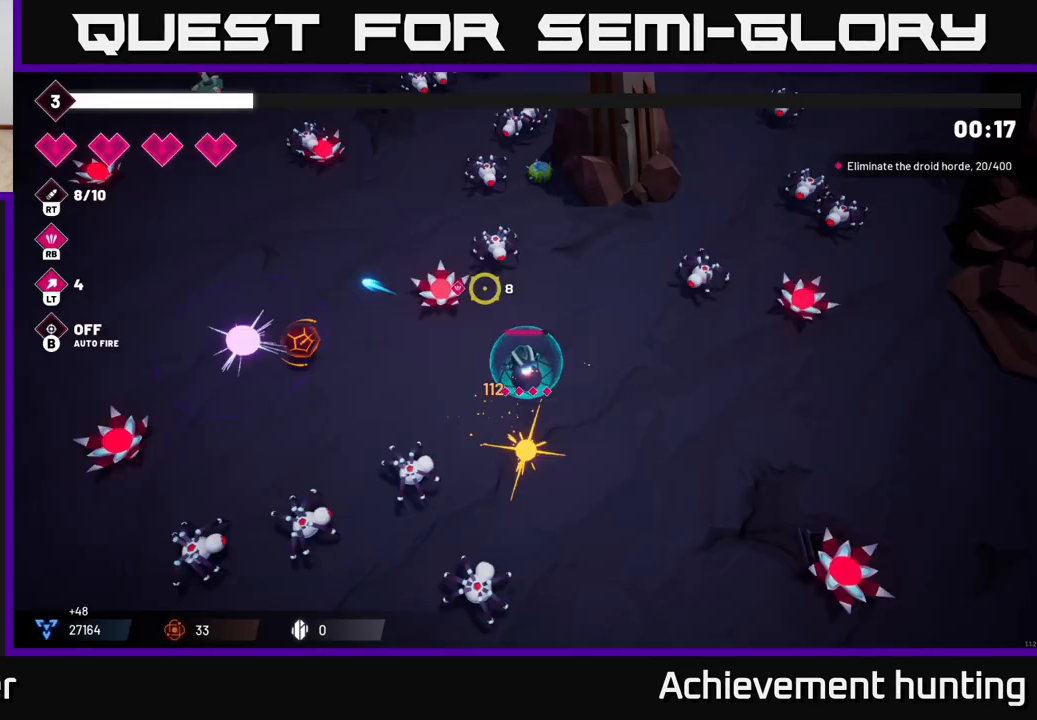
{"buttons": ["R2"], "left_stick": "down-right", "right_stick": "up-left", "events": [[33, "A", "up"], [167, "left_stick", "down-right"], [167, "right_stick", "up-left"], [417, "R2", "down"]]}
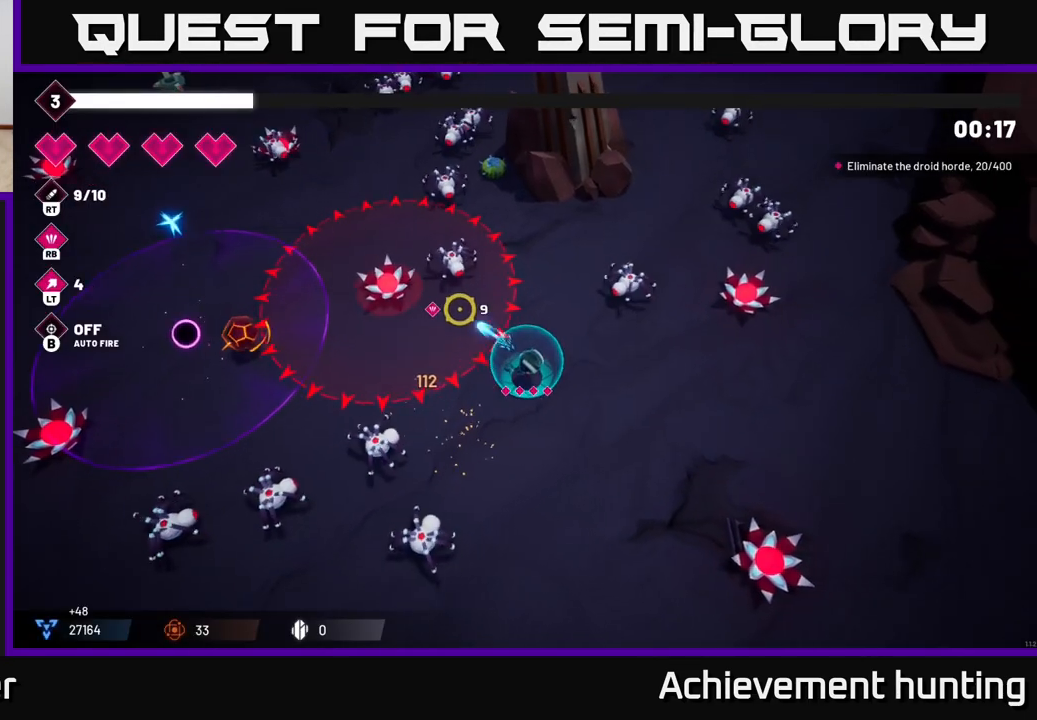
{"buttons": [], "left_stick": "down", "right_stick": "up-left", "events": [[67, "R2", "up"], [150, "right_stick", "up"], [250, "R2", "down"], [283, "right_stick", "up-left"], [367, "left_stick", "down"], [400, "R2", "up"]]}
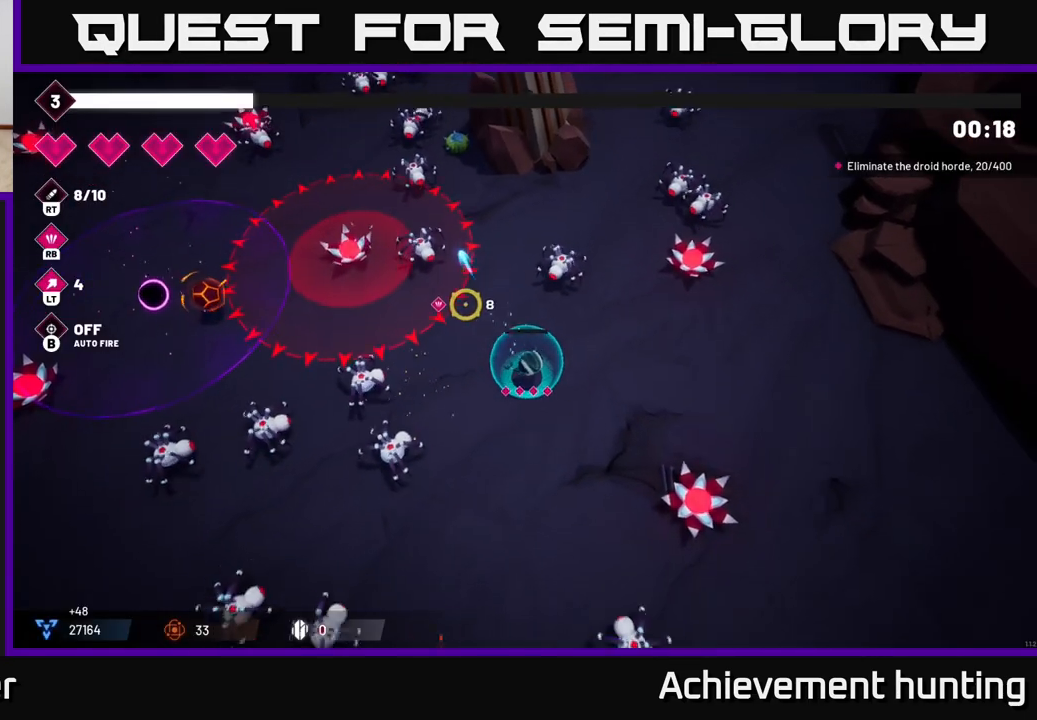
{"buttons": [], "left_stick": "down-left", "right_stick": "left", "events": [[17, "right_stick", "left"], [67, "left_stick", "down-left"], [133, "R2", "down"], [283, "R2", "up"], [350, "R2", "down"], [467, "R2", "up"]]}
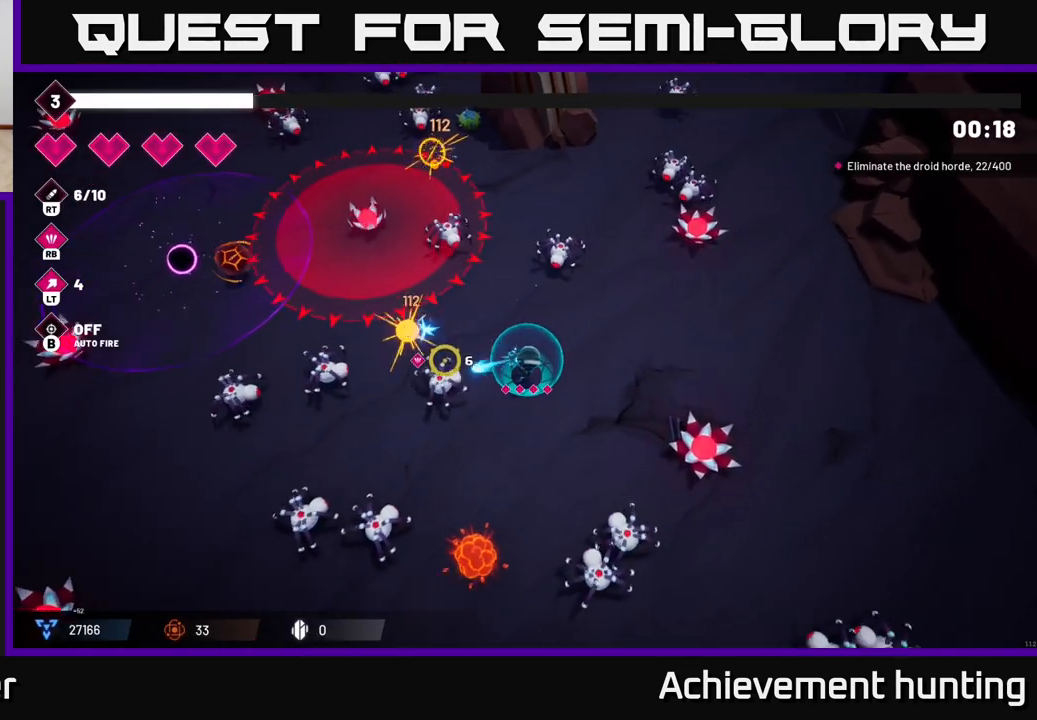
{"buttons": [], "left_stick": "left", "right_stick": "left", "events": [[83, "left_stick", "down-right"], [150, "R2", "down"], [150, "left_stick", "center"], [317, "R2", "up"], [317, "left_stick", "left"]]}
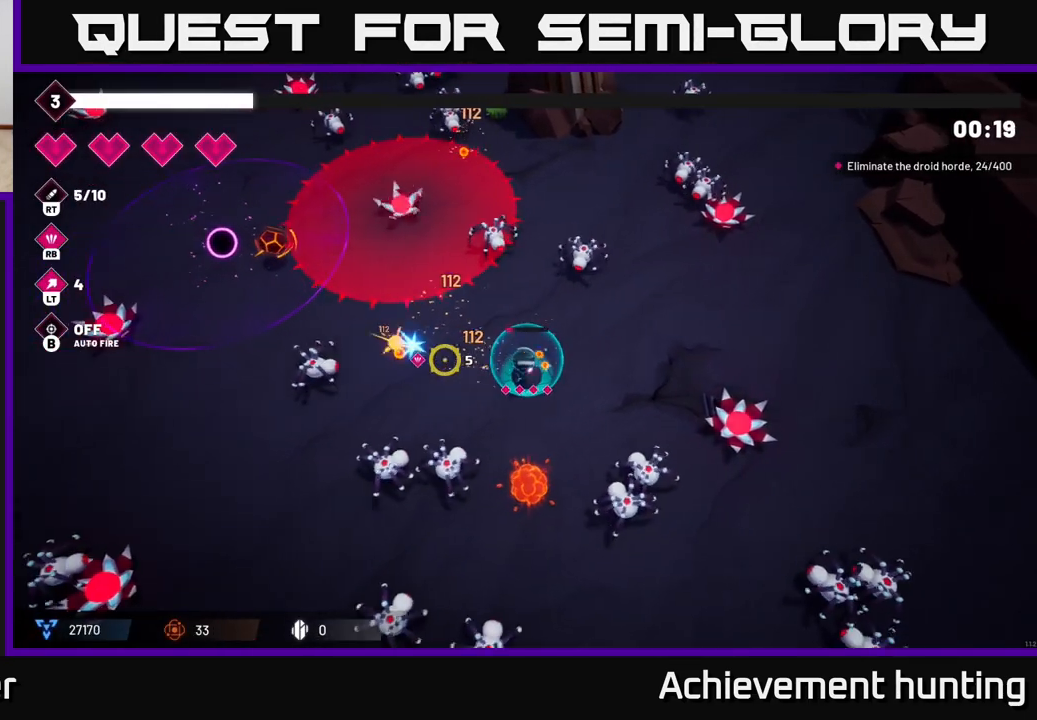
{"buttons": [], "left_stick": "left", "right_stick": "up-left", "events": [[33, "R2", "down"], [183, "R2", "up"], [483, "right_stick", "up-left"]]}
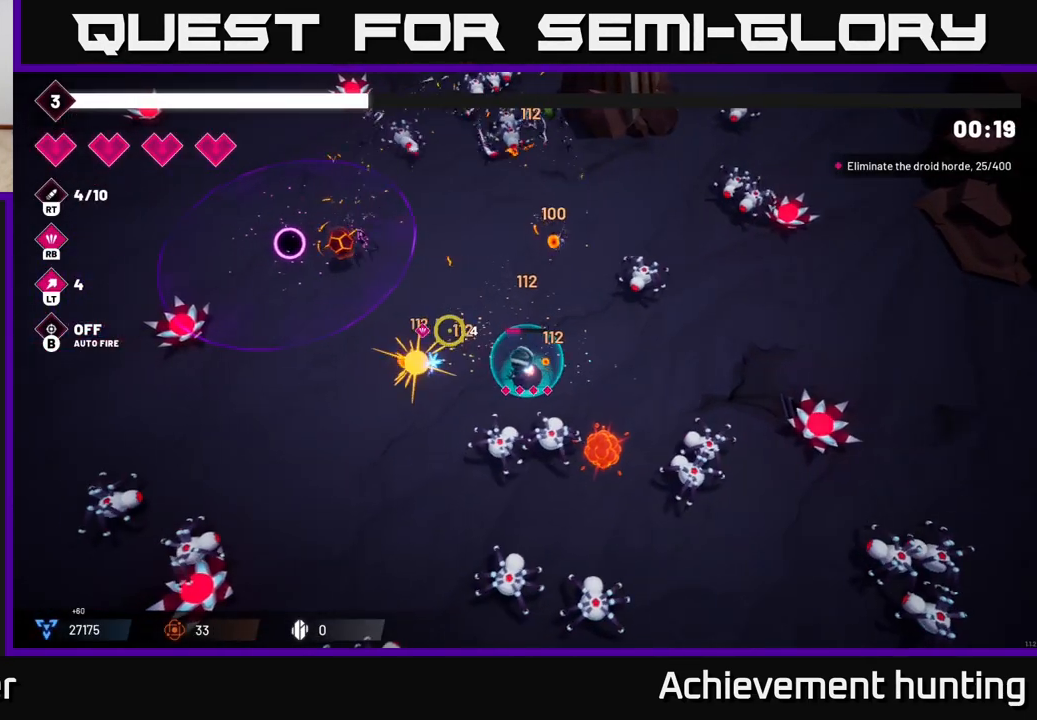
{"buttons": [], "left_stick": "up-left", "right_stick": "up-left", "events": [[133, "R2", "down"], [167, "left_stick", "up-left"], [283, "R2", "up"], [350, "R2", "down"], [483, "R2", "up"]]}
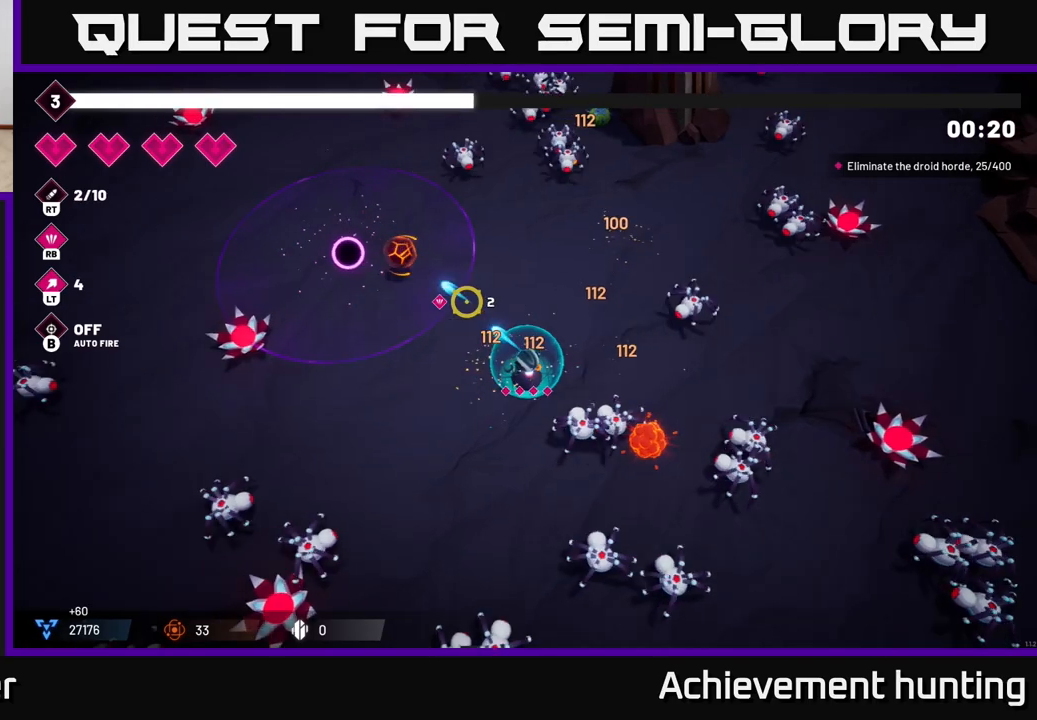
{"buttons": [], "left_stick": "up-left", "right_stick": "up-left", "events": []}
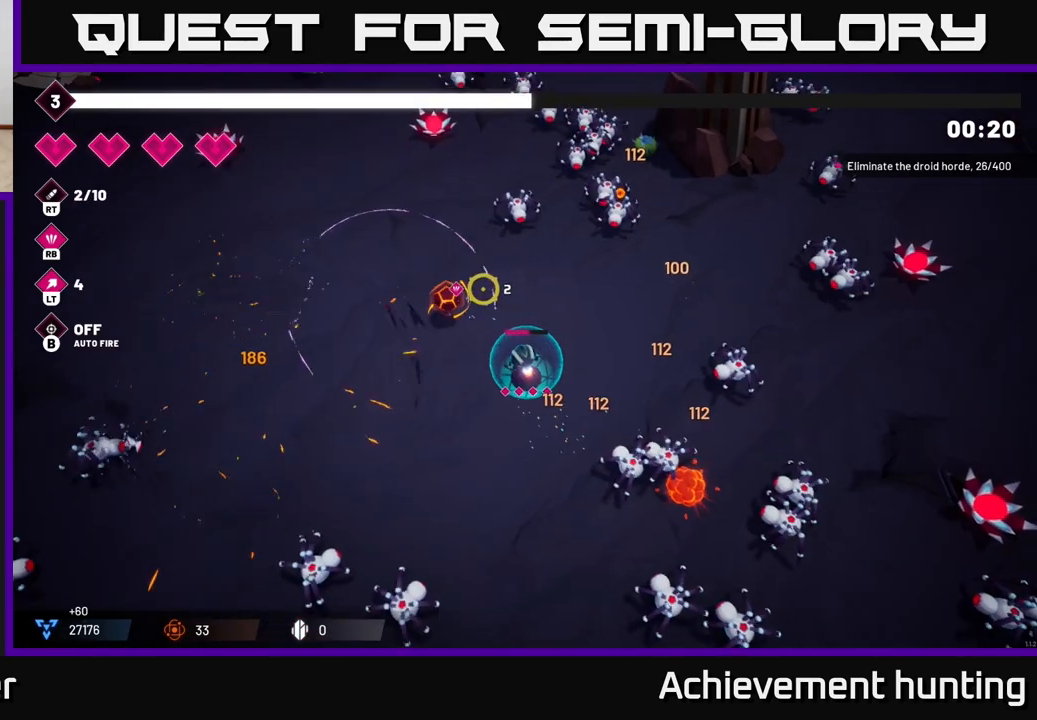
{"buttons": ["R2"], "left_stick": "left", "right_stick": "up", "events": [[150, "right_stick", "up-right"], [333, "left_stick", "left"], [333, "right_stick", "up"], [483, "R2", "down"]]}
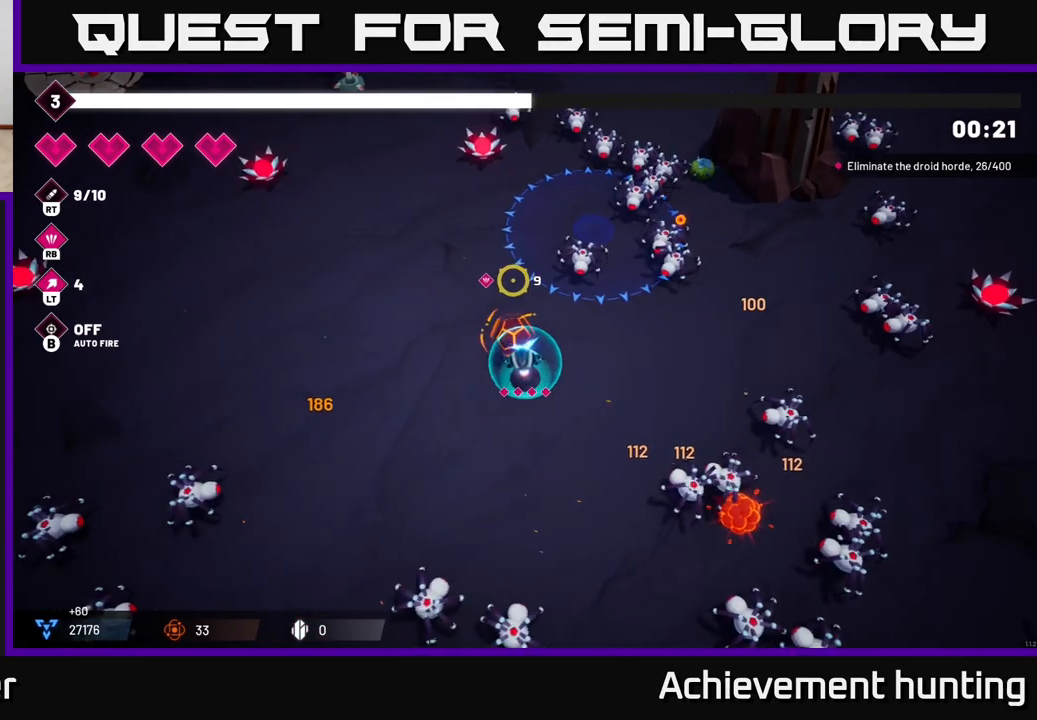
{"buttons": [], "left_stick": "center", "right_stick": "right", "events": [[133, "R2", "up"], [133, "left_stick", "up"], [200, "right_stick", "up-right"], [350, "R2", "down"], [367, "left_stick", "center"], [483, "R2", "up"], [483, "right_stick", "right"]]}
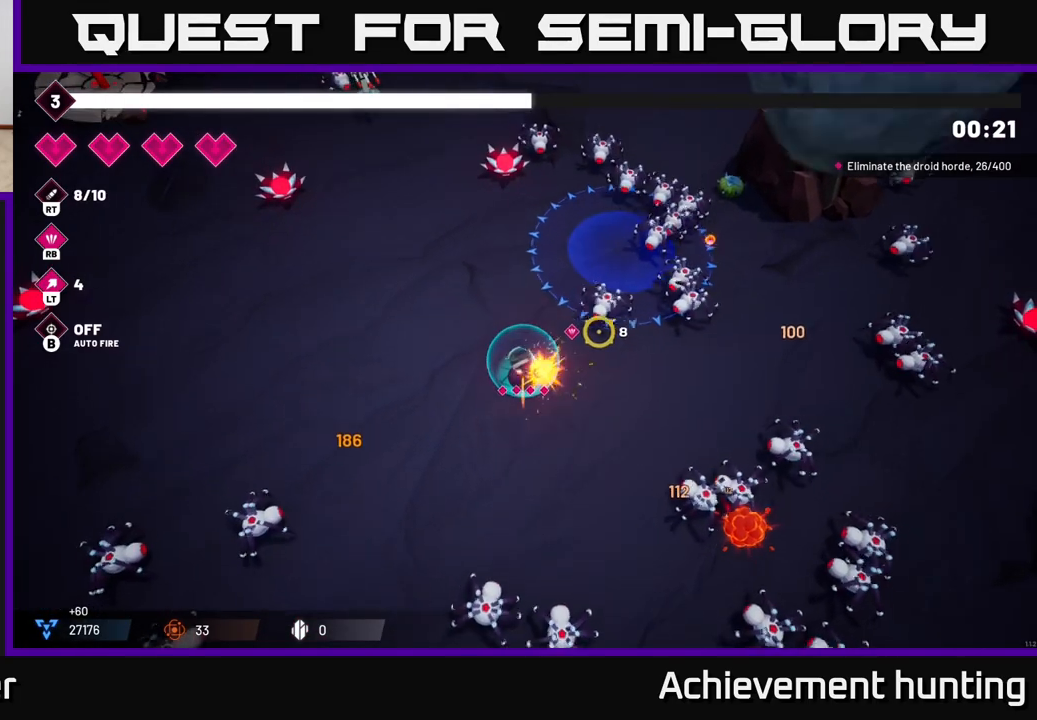
{"buttons": [], "left_stick": "left", "right_stick": "up-right", "events": [[133, "right_stick", "up-right"], [250, "R2", "down"], [417, "R2", "up"], [450, "left_stick", "left"]]}
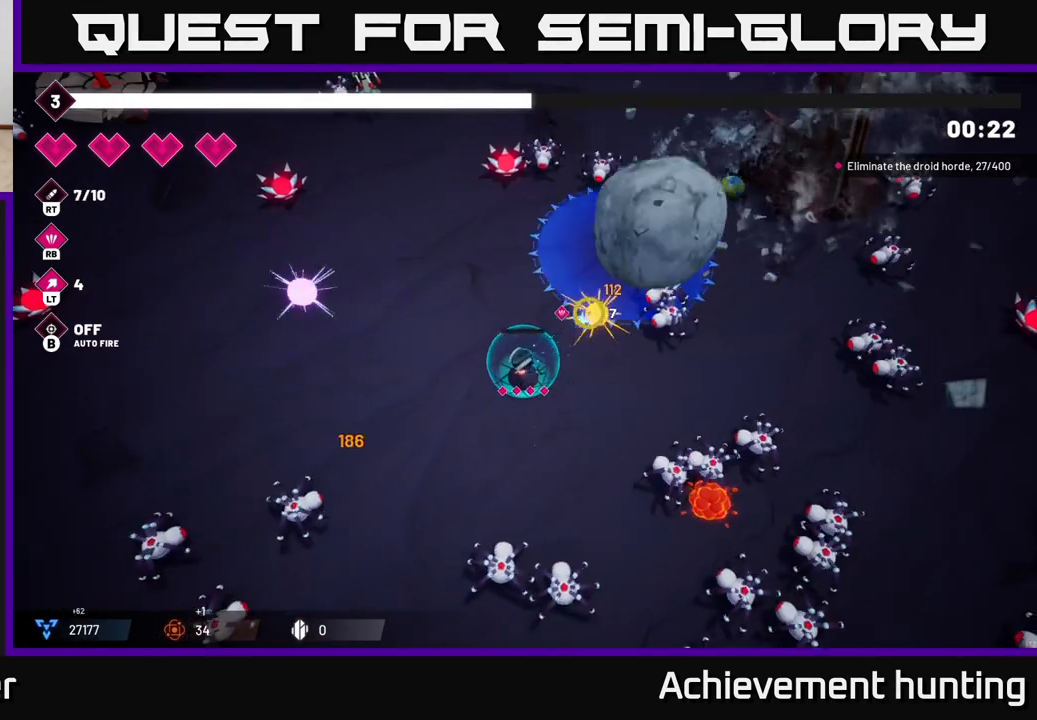
{"buttons": [], "left_stick": "left", "right_stick": "down", "events": [[17, "R2", "down"], [67, "R2", "up"], [117, "left_stick", "up-left"], [167, "right_stick", "right"], [367, "right_stick", "down"], [417, "left_stick", "left"]]}
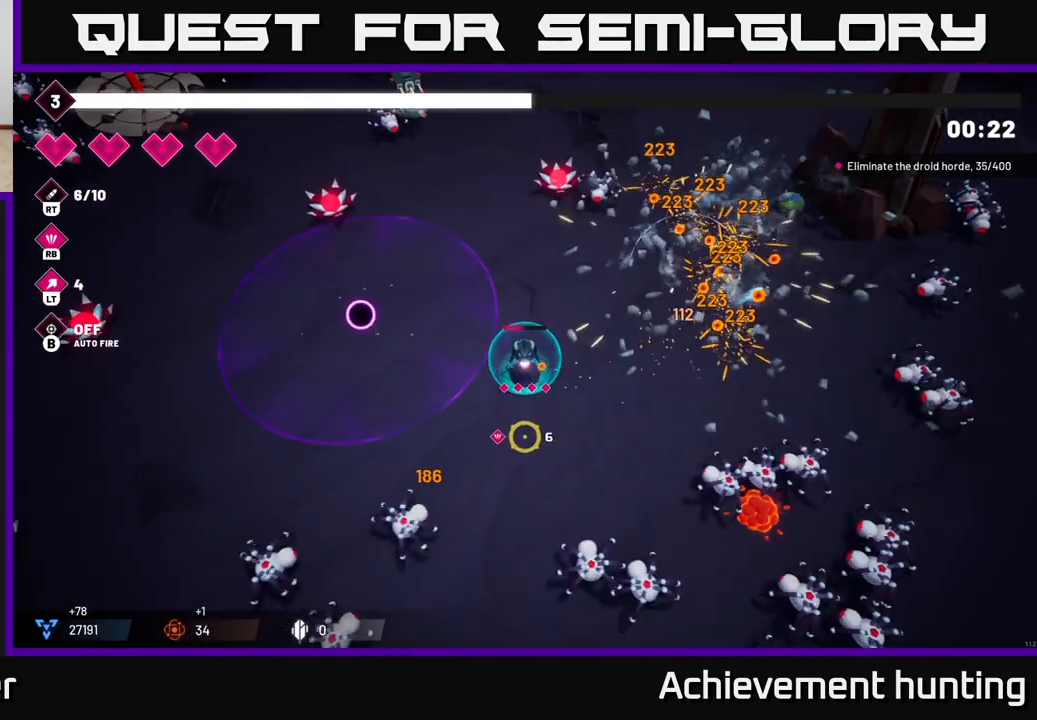
{"buttons": ["R2"], "left_stick": "down-left", "right_stick": "down", "events": [[100, "right_stick", "down-right"], [150, "left_stick", "down-left"], [300, "right_stick", "down"], [383, "R2", "down"]]}
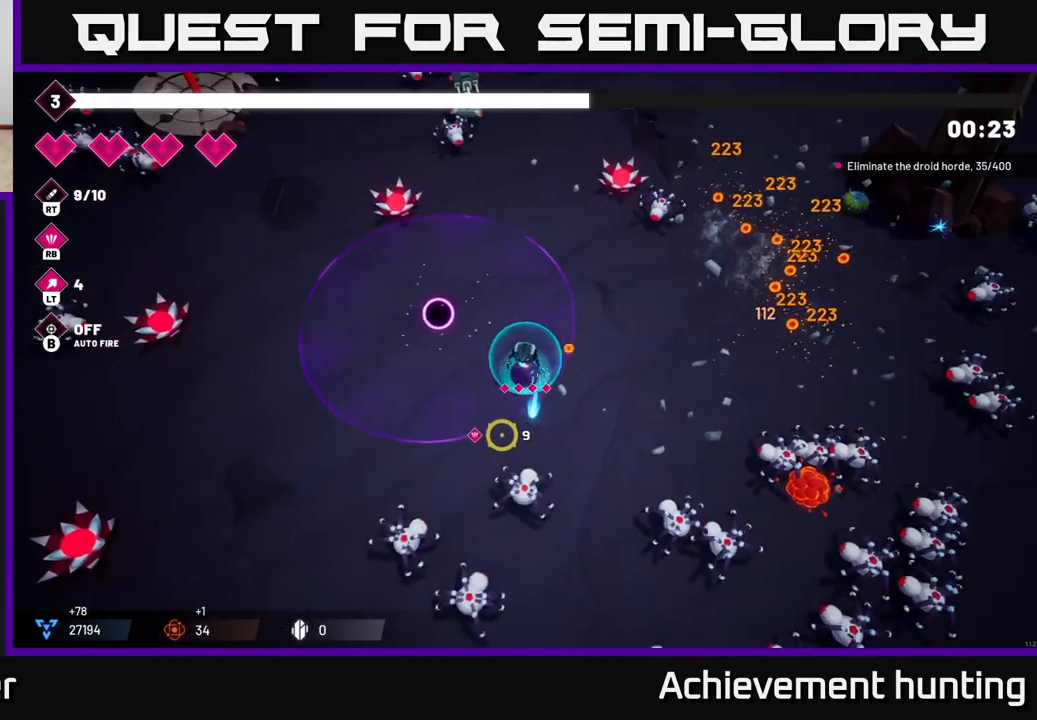
{"buttons": [], "left_stick": "down-left", "right_stick": "down", "events": [[50, "R2", "up"], [167, "R2", "down"], [283, "R2", "up"]]}
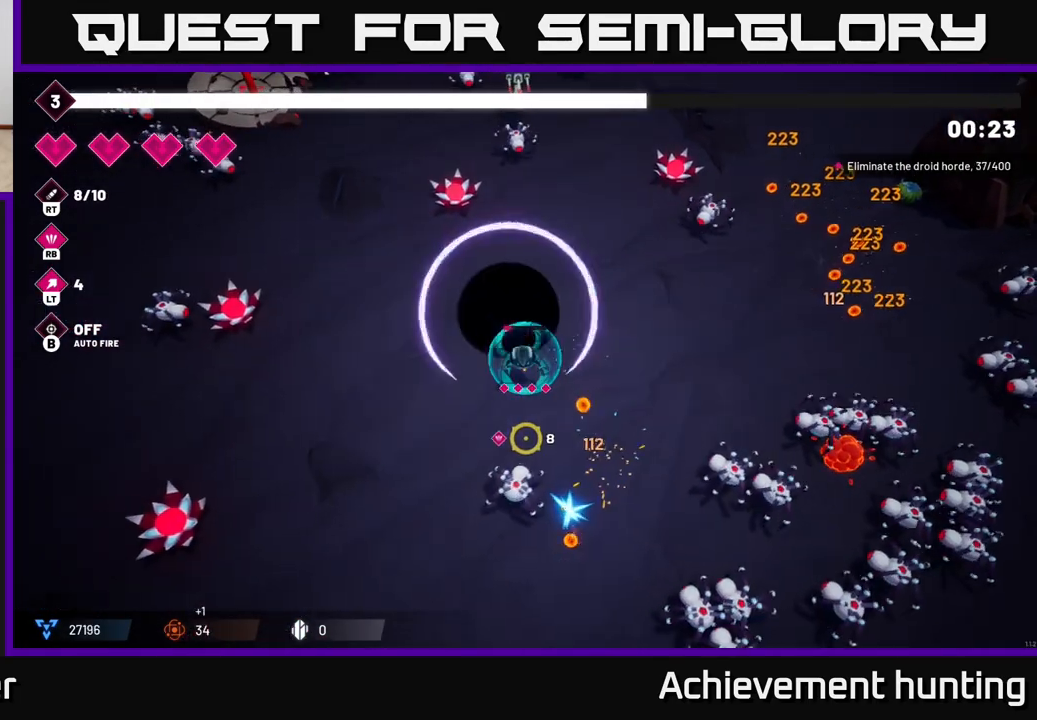
{"buttons": [], "left_stick": "down-right", "right_stick": "down-right", "events": [[83, "R2", "down"], [150, "left_stick", "down"], [250, "R2", "up"], [250, "right_stick", "down-right"], [467, "left_stick", "down-right"]]}
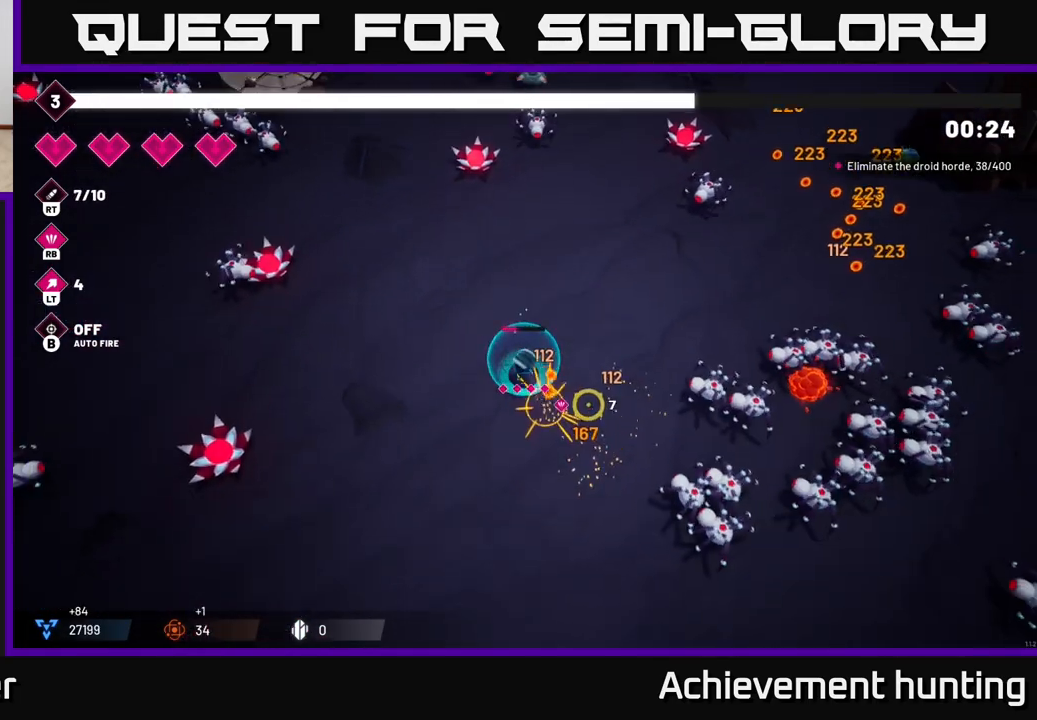
{"buttons": ["R2"], "left_stick": "down", "right_stick": "right", "events": [[33, "R2", "down"], [233, "left_stick", "down"], [300, "right_stick", "right"]]}
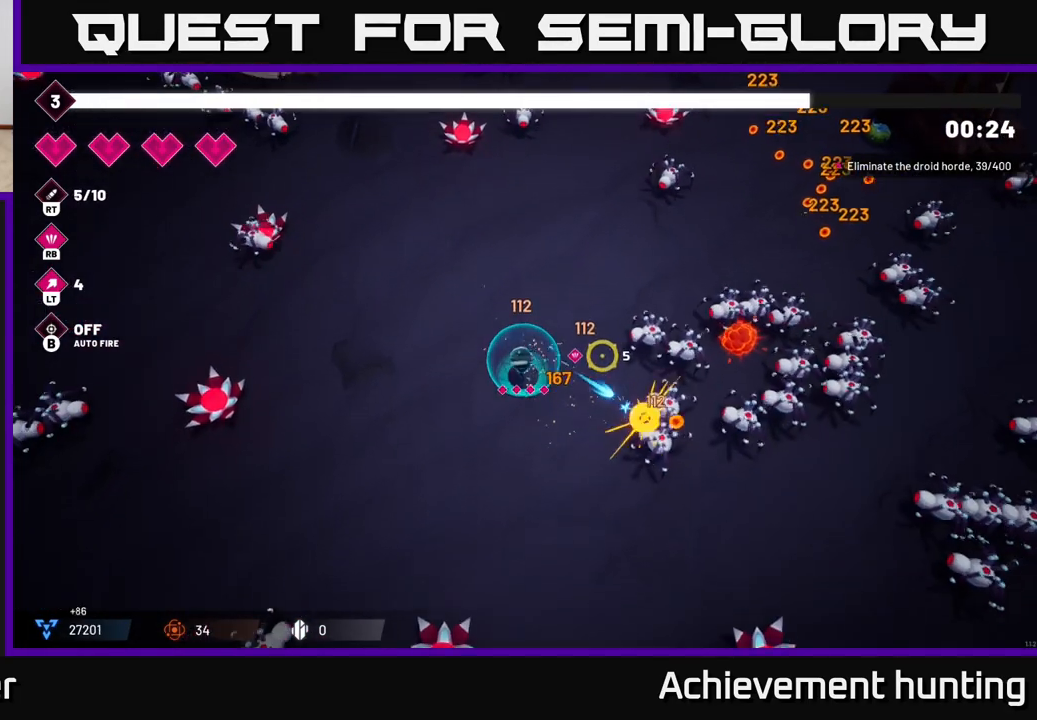
{"buttons": [], "left_stick": "down-left", "right_stick": "right", "events": [[83, "R2", "up"], [150, "left_stick", "right"], [167, "R1", "down"], [267, "R1", "up"], [317, "left_stick", "down-left"]]}